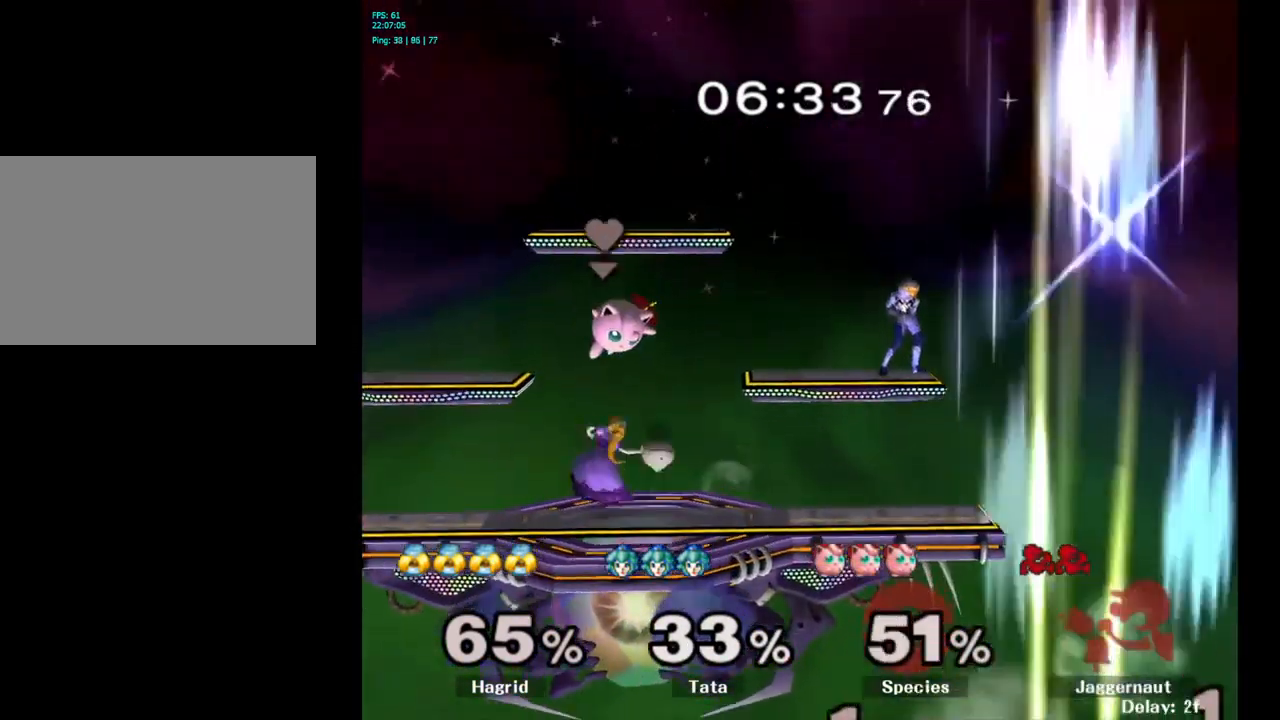
Gameplay with a controller (Nintendo layout); each line is a JSON object with the inputs held at the frame after it. "events" lists button and stick changes between this image and that frame as [ms after this image, input, new state], when the widget could be followed in between. Not read: L3 R3.
{"buttons": [], "left_stick": "center", "right_stick": "center", "events": []}
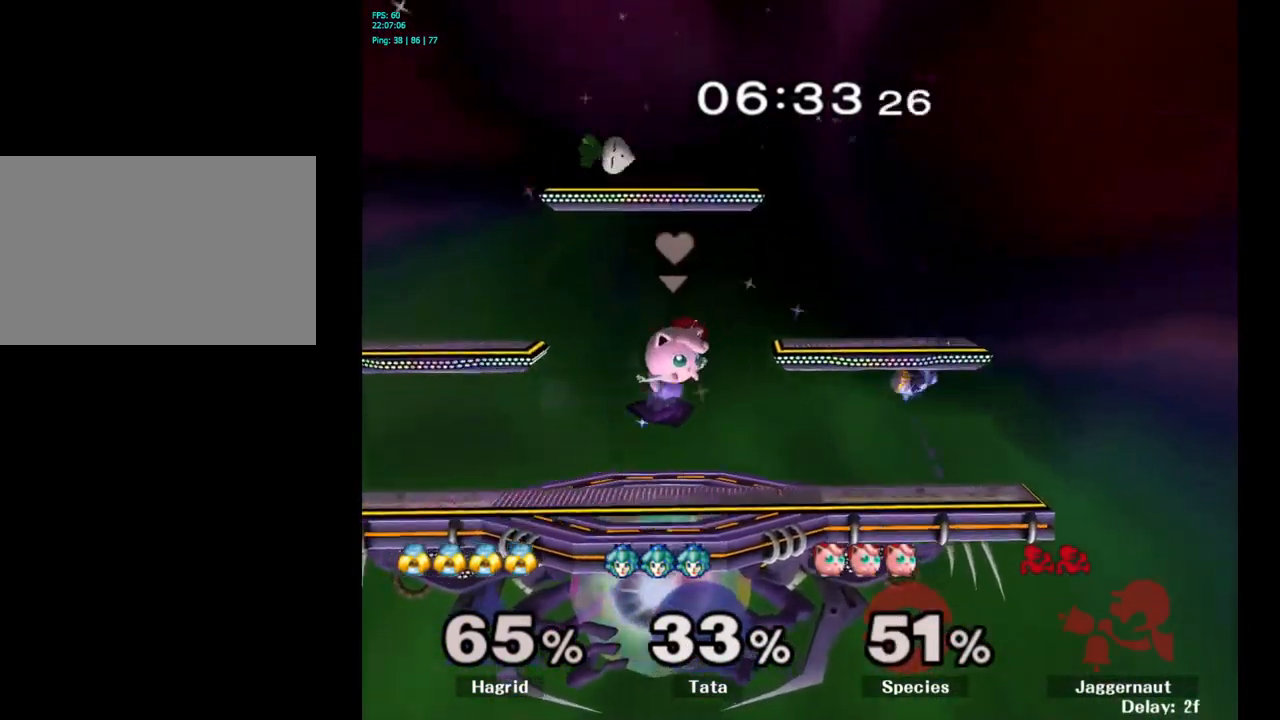
{"buttons": [], "left_stick": "center", "right_stick": "center", "events": []}
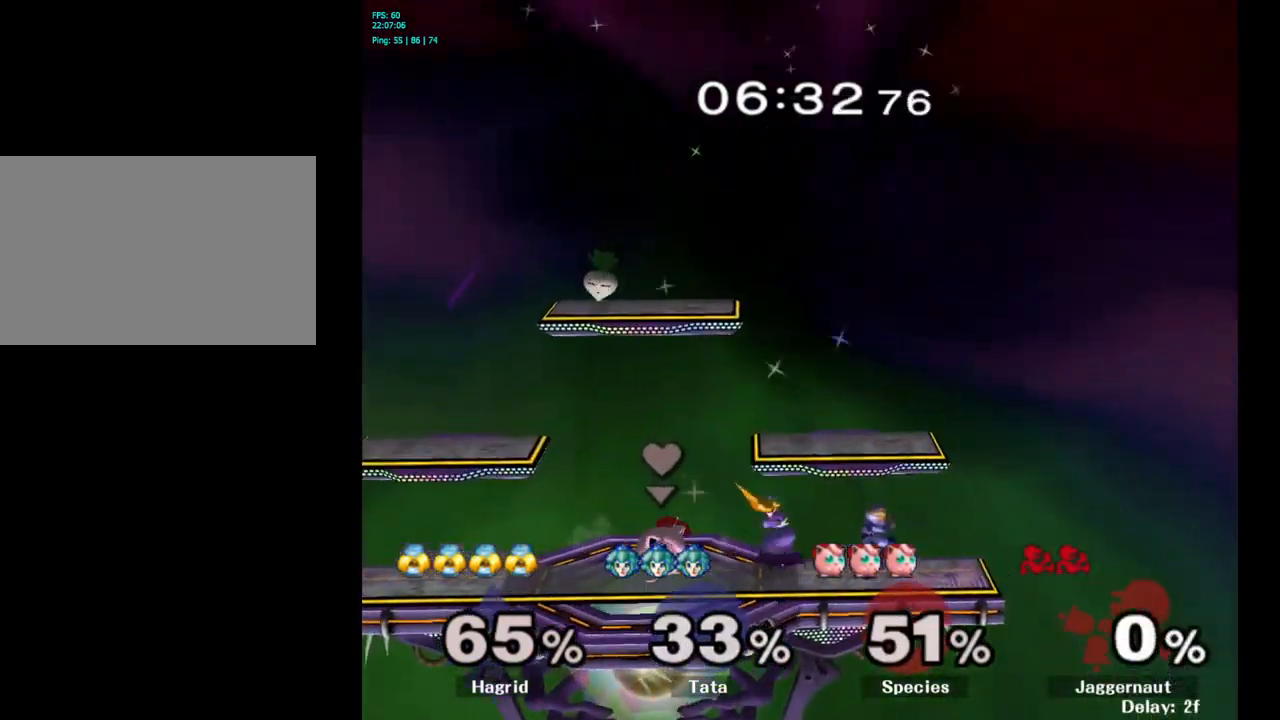
{"buttons": [], "left_stick": "down", "right_stick": "center", "events": [[266, "left_stick", "down"]]}
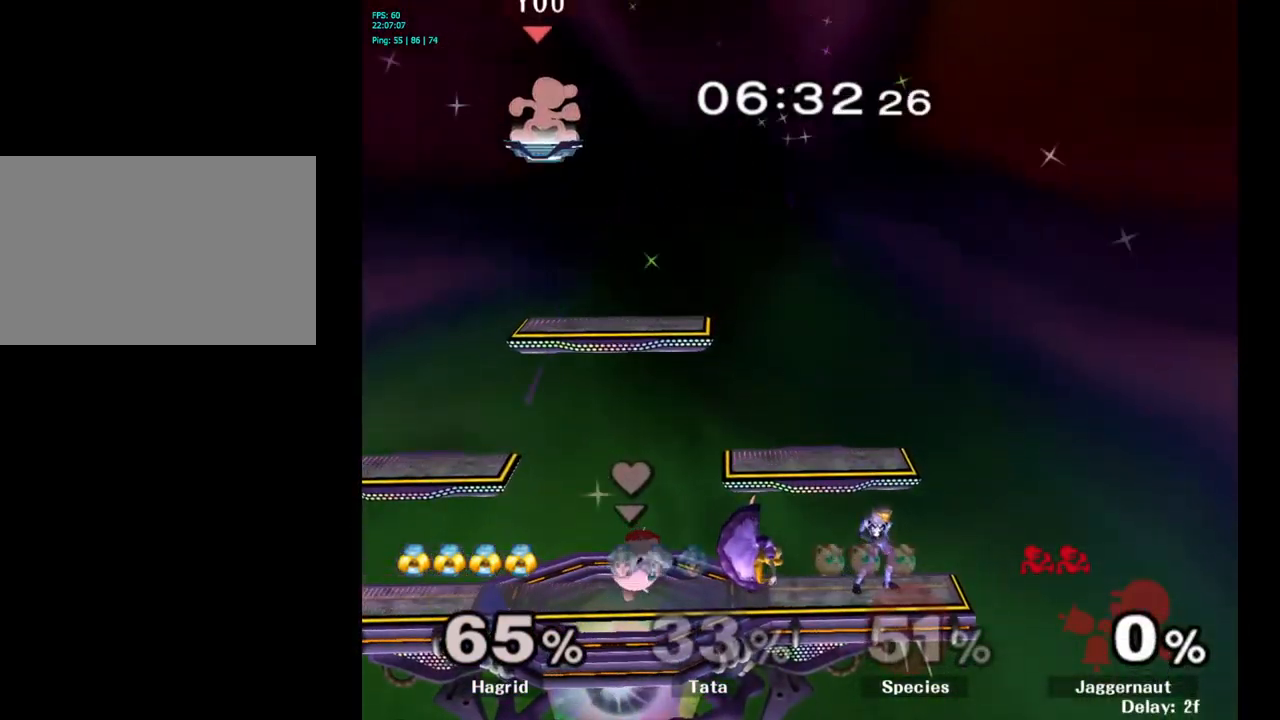
{"buttons": [], "left_stick": "down-right", "right_stick": "center", "events": [[16, "left_stick", "down-right"]]}
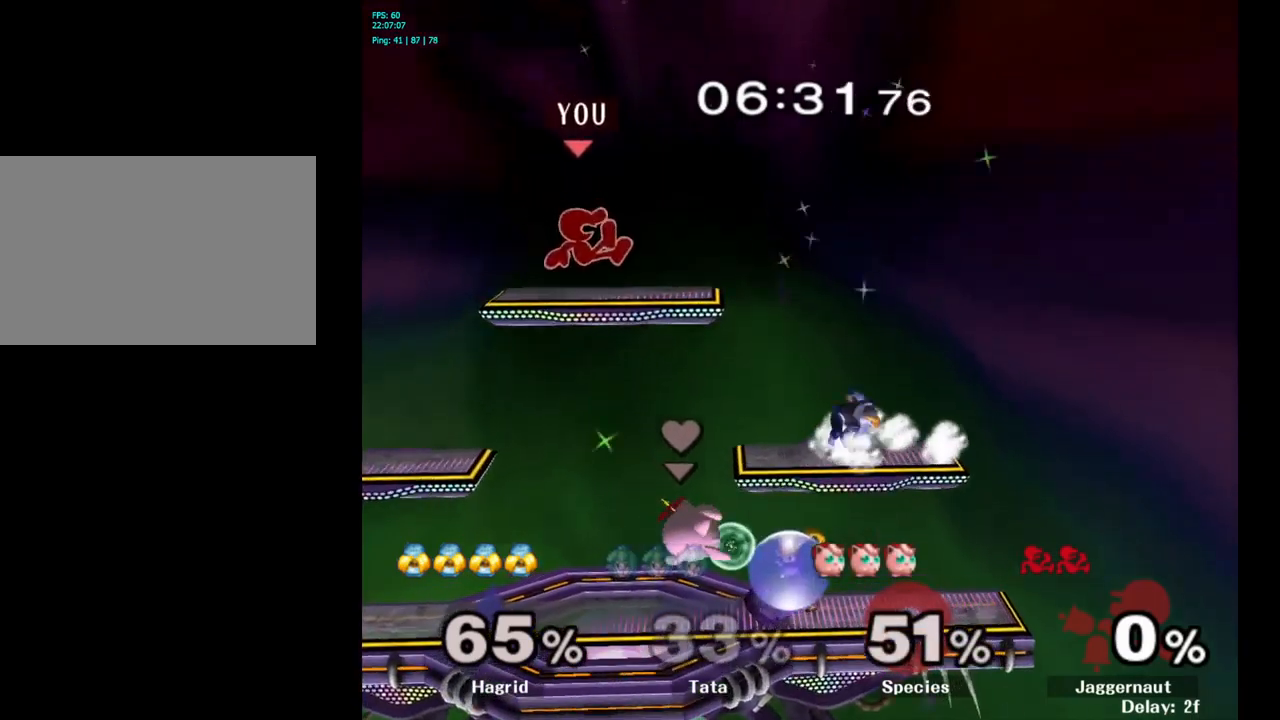
{"buttons": [], "left_stick": "down-left", "right_stick": "center", "events": [[317, "left_stick", "down-left"]]}
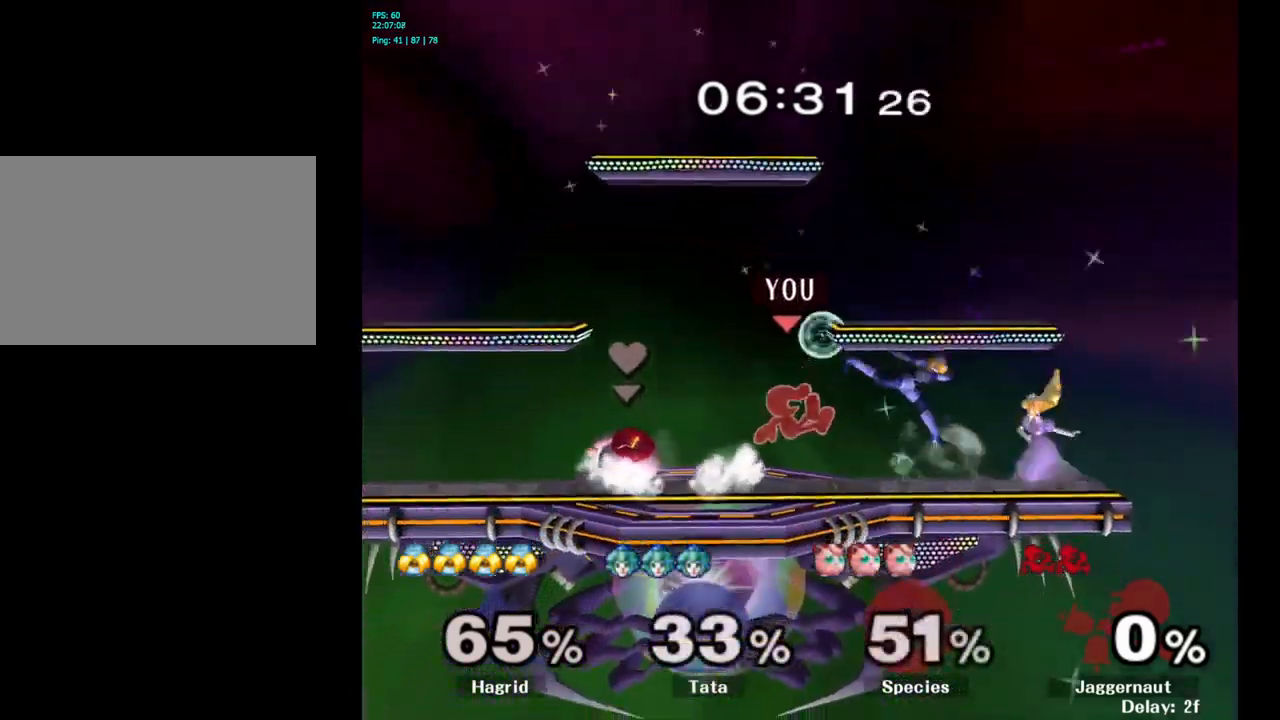
{"buttons": [], "left_stick": "right", "right_stick": "center", "events": [[33, "left_stick", "center"], [233, "left_stick", "right"], [283, "Y", "down"], [300, "Y", "up"], [383, "A", "down"], [483, "A", "up"]]}
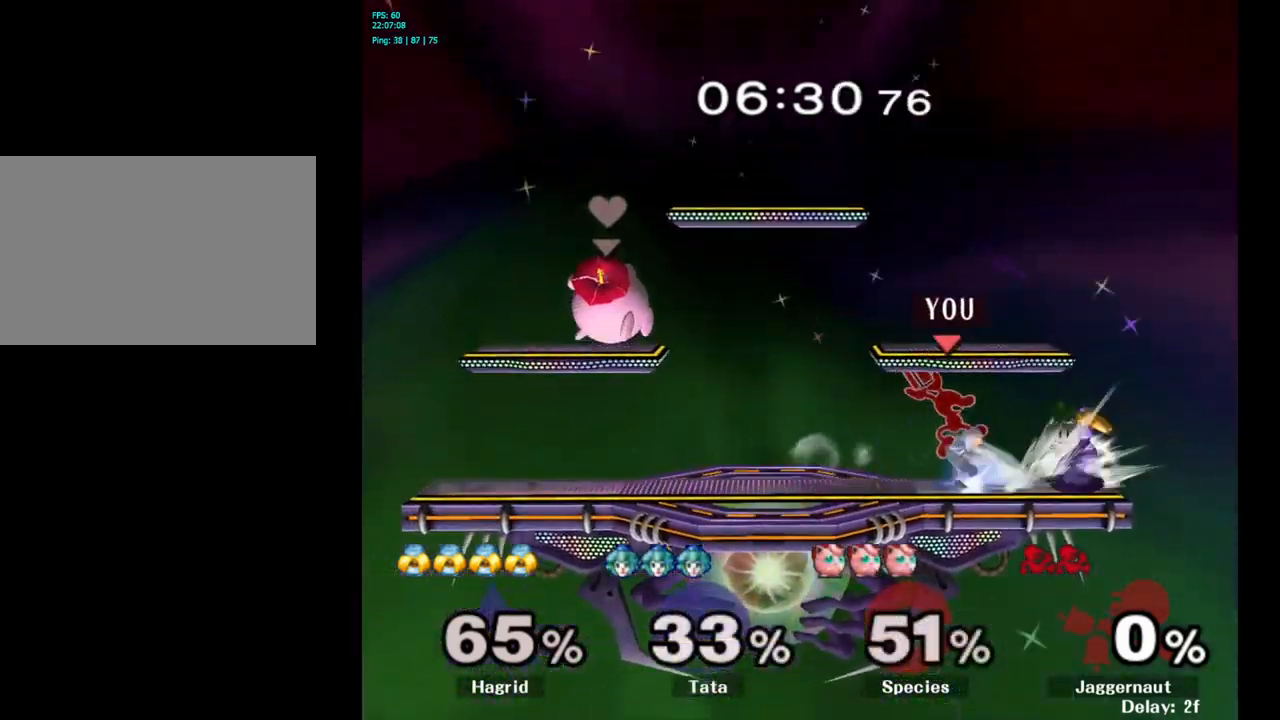
{"buttons": ["R1"], "left_stick": "down", "right_stick": "center", "events": [[83, "left_stick", "center"], [350, "left_stick", "down"], [400, "R1", "down"]]}
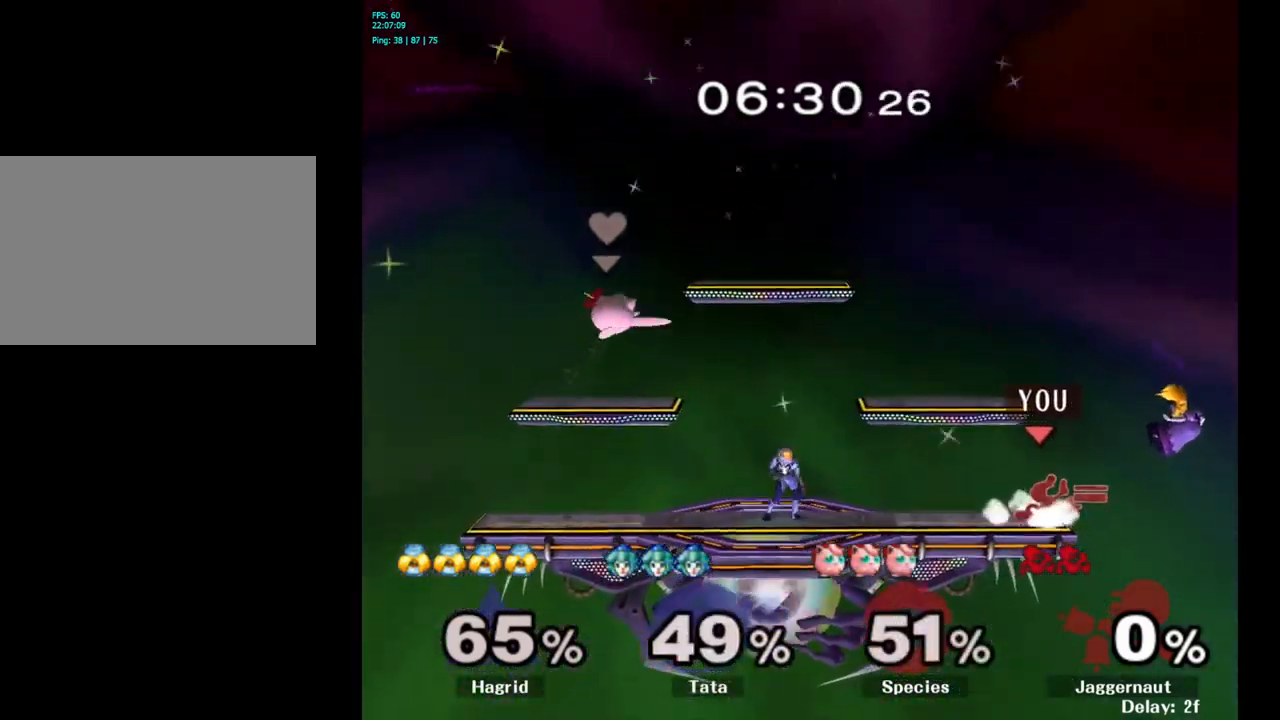
{"buttons": [], "left_stick": "left", "right_stick": "center", "events": [[50, "R1", "up"], [50, "left_stick", "center"], [267, "left_stick", "left"]]}
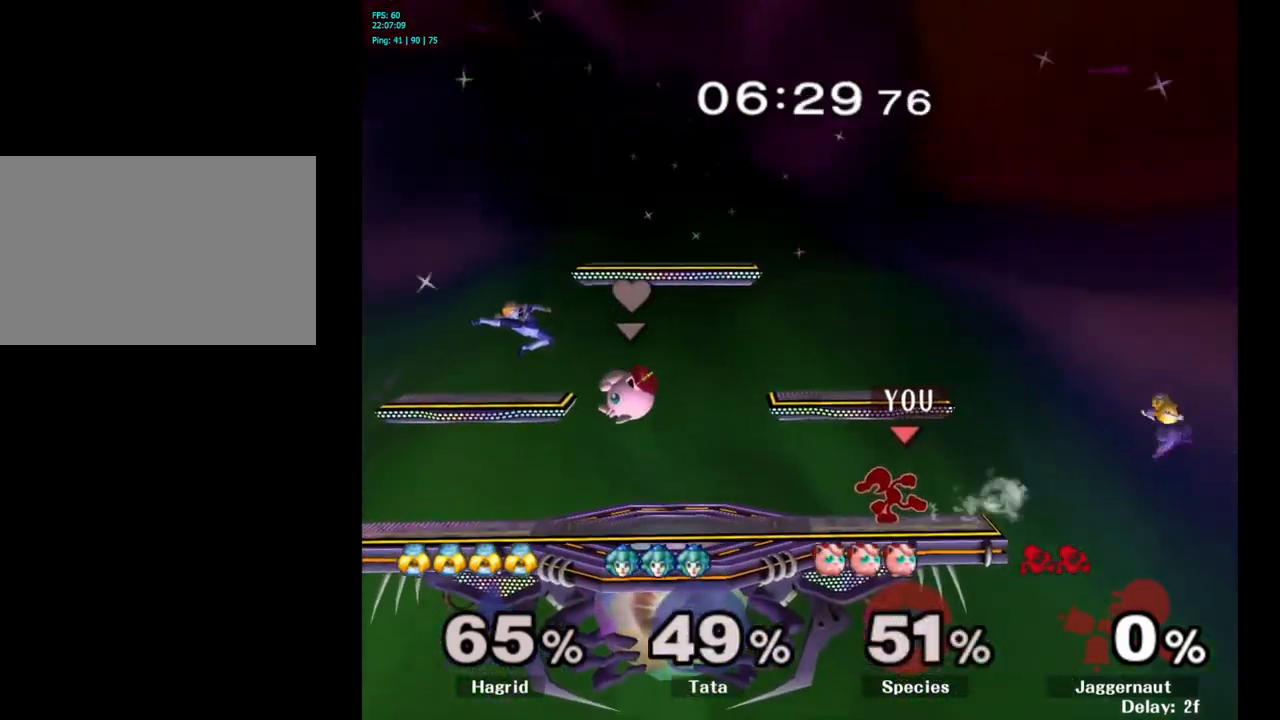
{"buttons": [], "left_stick": "center", "right_stick": "center", "events": [[133, "left_stick", "center"], [233, "Y", "down"], [250, "left_stick", "down-right"], [283, "R1", "down"], [367, "Y", "up"], [417, "R1", "up"], [417, "left_stick", "center"]]}
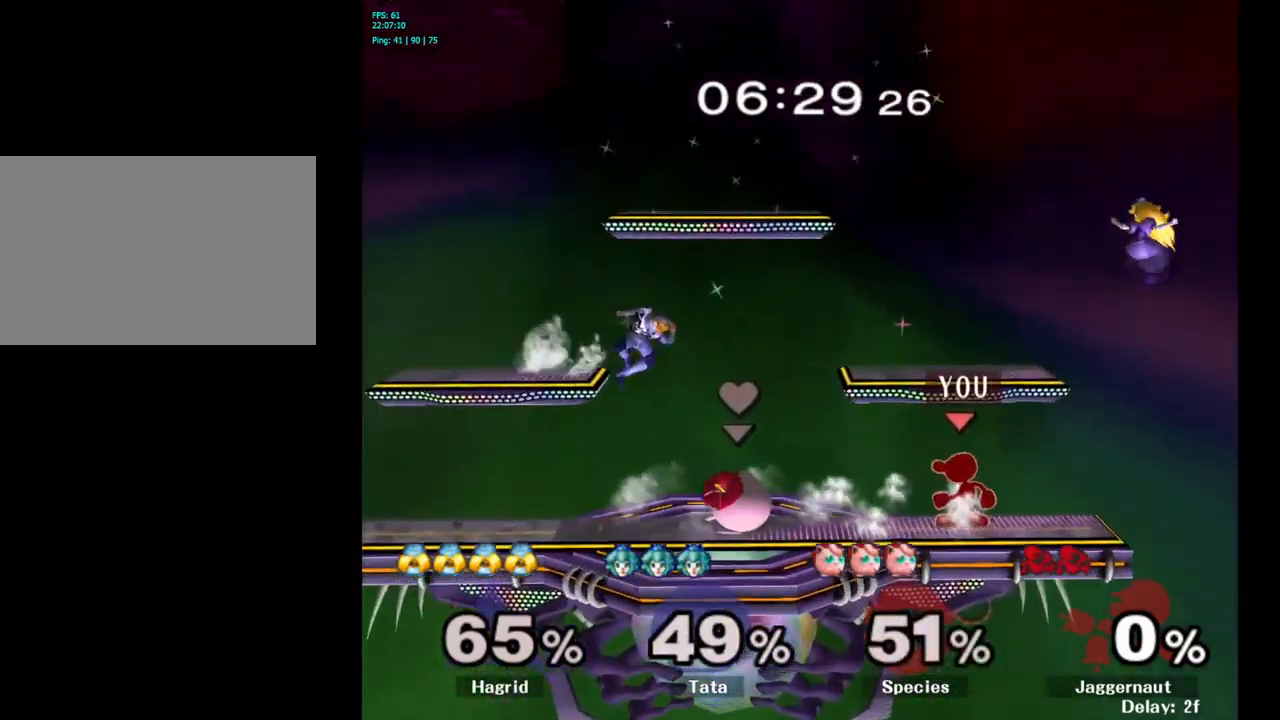
{"buttons": ["A"], "left_stick": "center", "right_stick": "center", "events": [[283, "Y", "down"], [333, "Y", "up"], [417, "A", "down"]]}
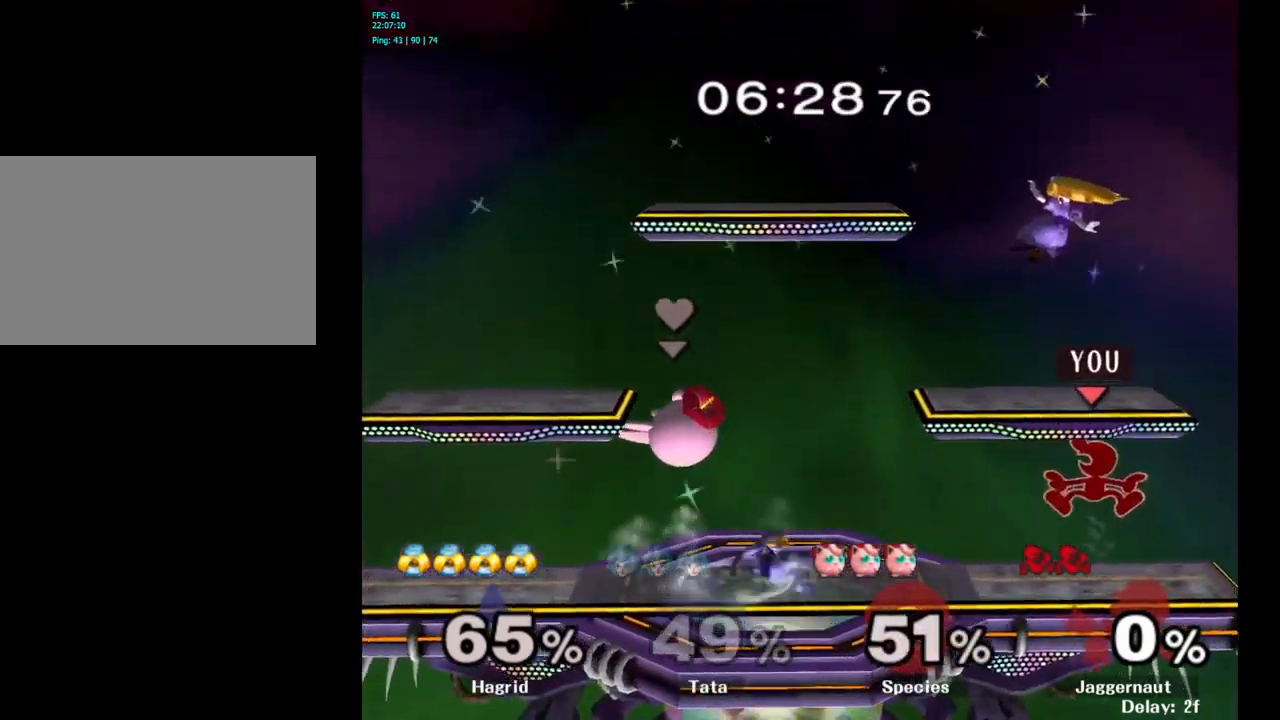
{"buttons": [], "left_stick": "center", "right_stick": "center", "events": [[67, "A", "up"], [67, "left_stick", "up"], [150, "left_stick", "left"], [300, "R1", "down"], [467, "R1", "up"], [467, "left_stick", "center"]]}
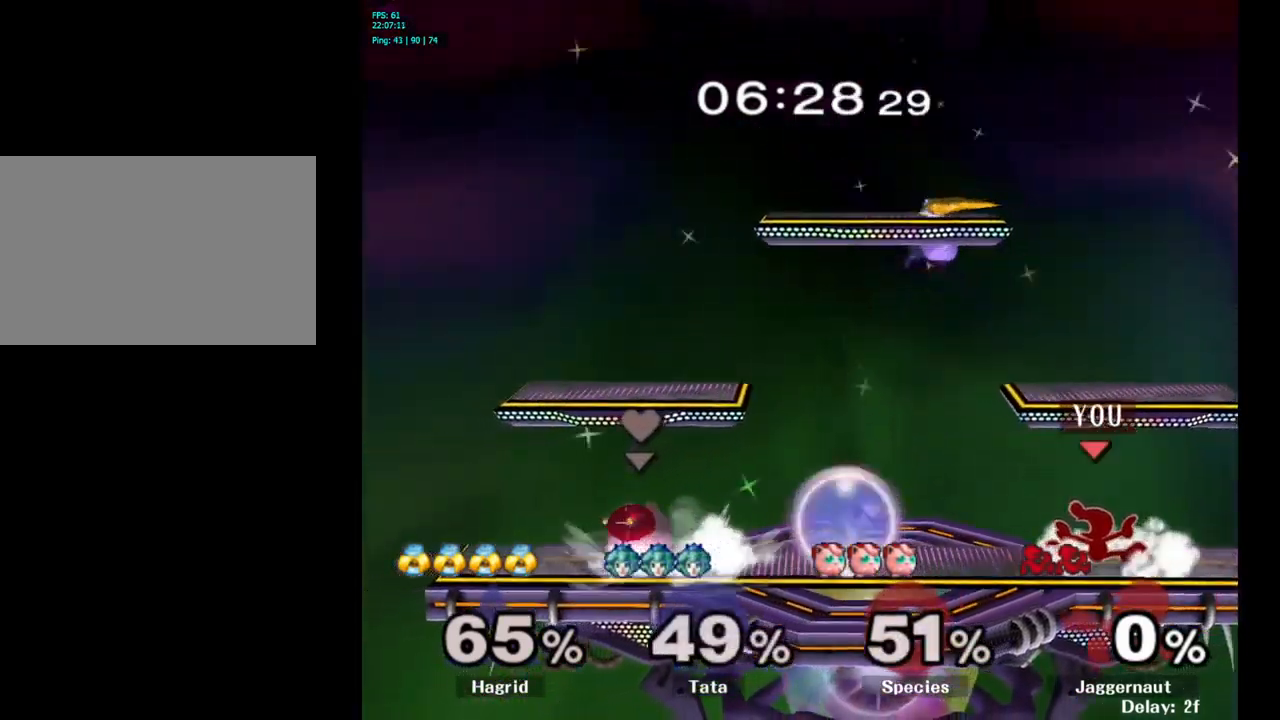
{"buttons": [], "left_stick": "up-right", "right_stick": "center", "events": [[217, "Y", "down"], [233, "left_stick", "left"], [267, "Y", "up"], [317, "left_stick", "center"], [383, "A", "down"], [450, "A", "up"], [483, "left_stick", "up-right"]]}
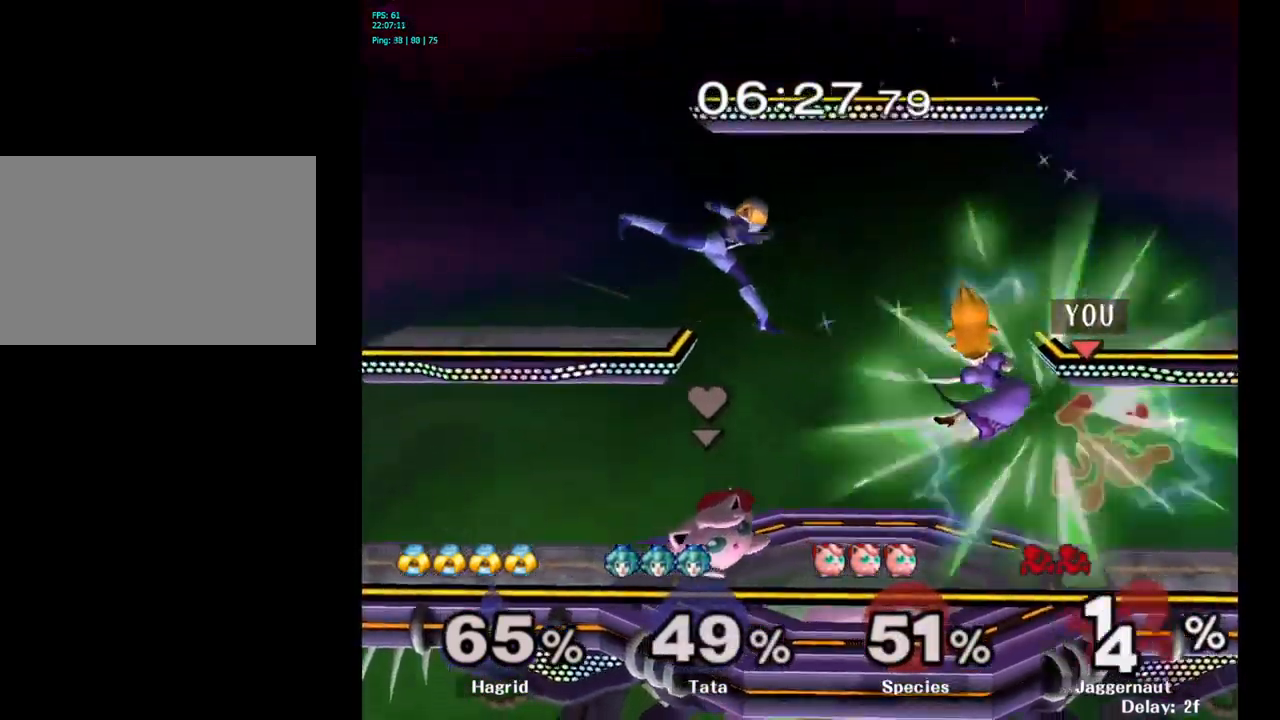
{"buttons": ["A"], "left_stick": "center", "right_stick": "center", "events": [[17, "left_stick", "right"], [267, "left_stick", "center"], [417, "A", "down"]]}
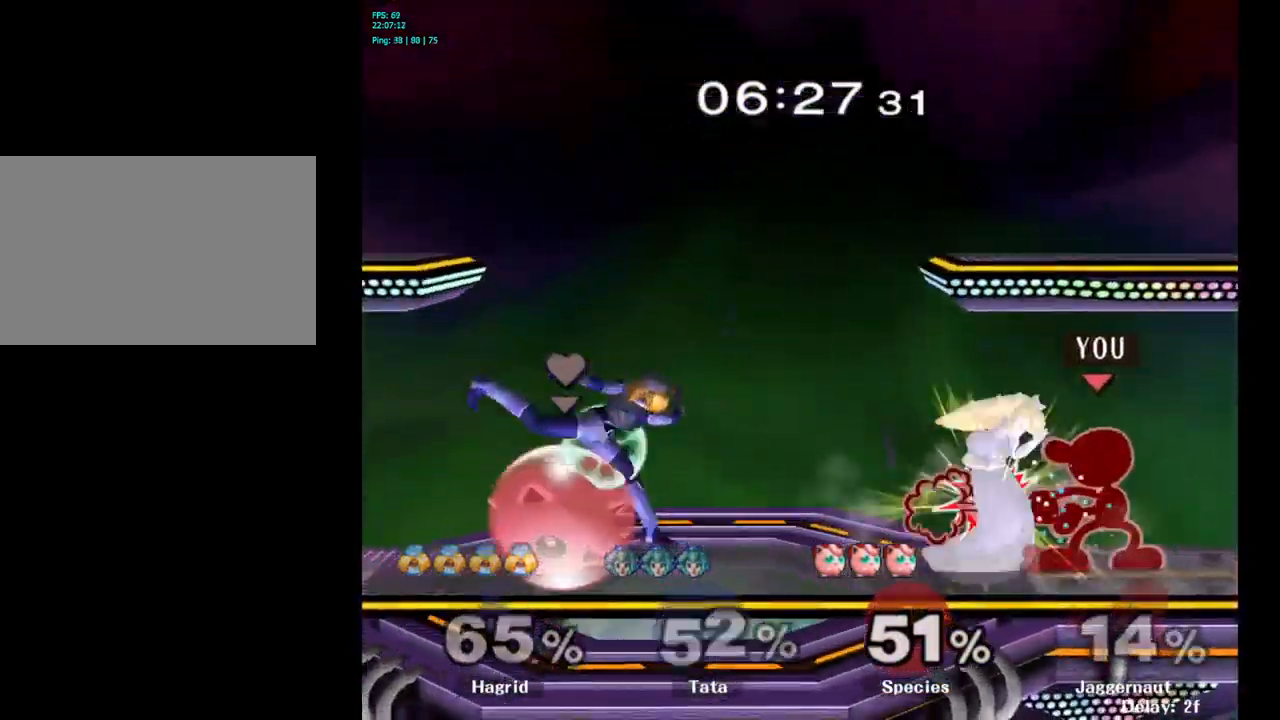
{"buttons": [], "left_stick": "center", "right_stick": "center", "events": [[33, "A", "up"], [233, "Z", "down"], [349, "Z", "up"]]}
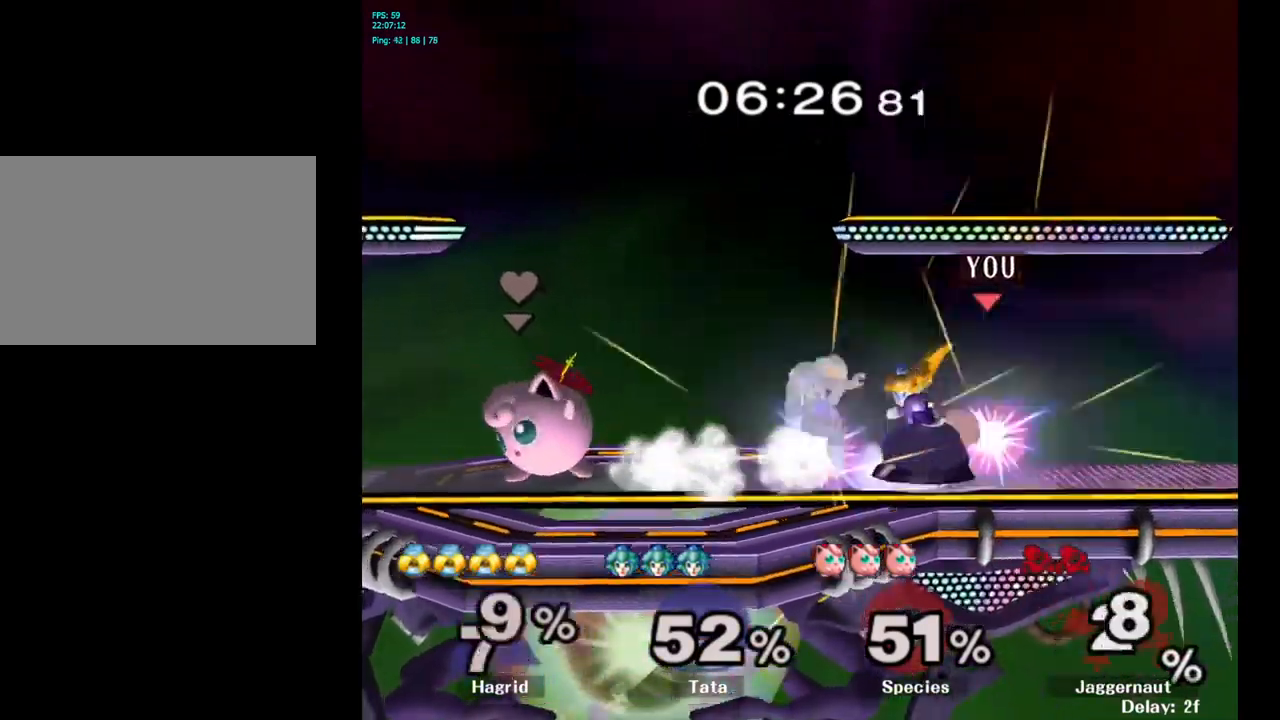
{"buttons": [], "left_stick": "center", "right_stick": "center", "events": []}
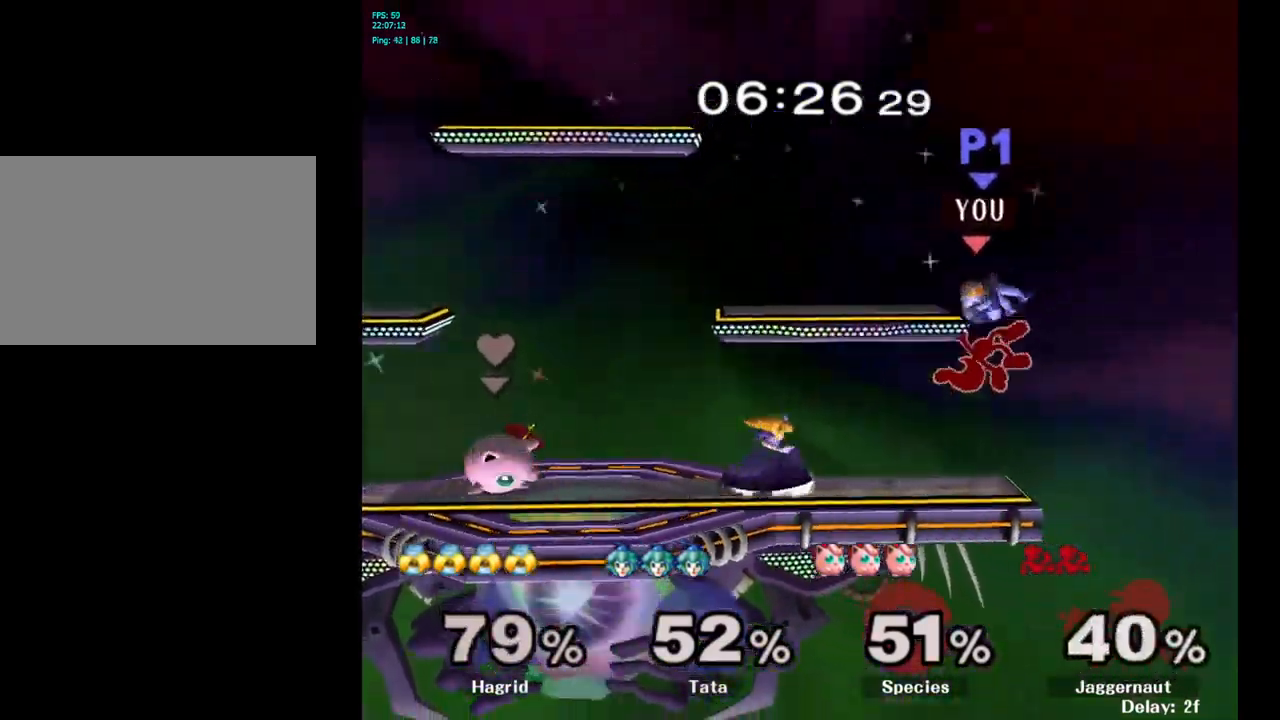
{"buttons": ["Y"], "left_stick": "left", "right_stick": "center", "events": [[17, "left_stick", "up-right"], [117, "left_stick", "left"], [267, "left_stick", "center"], [384, "left_stick", "left"], [417, "Y", "down"]]}
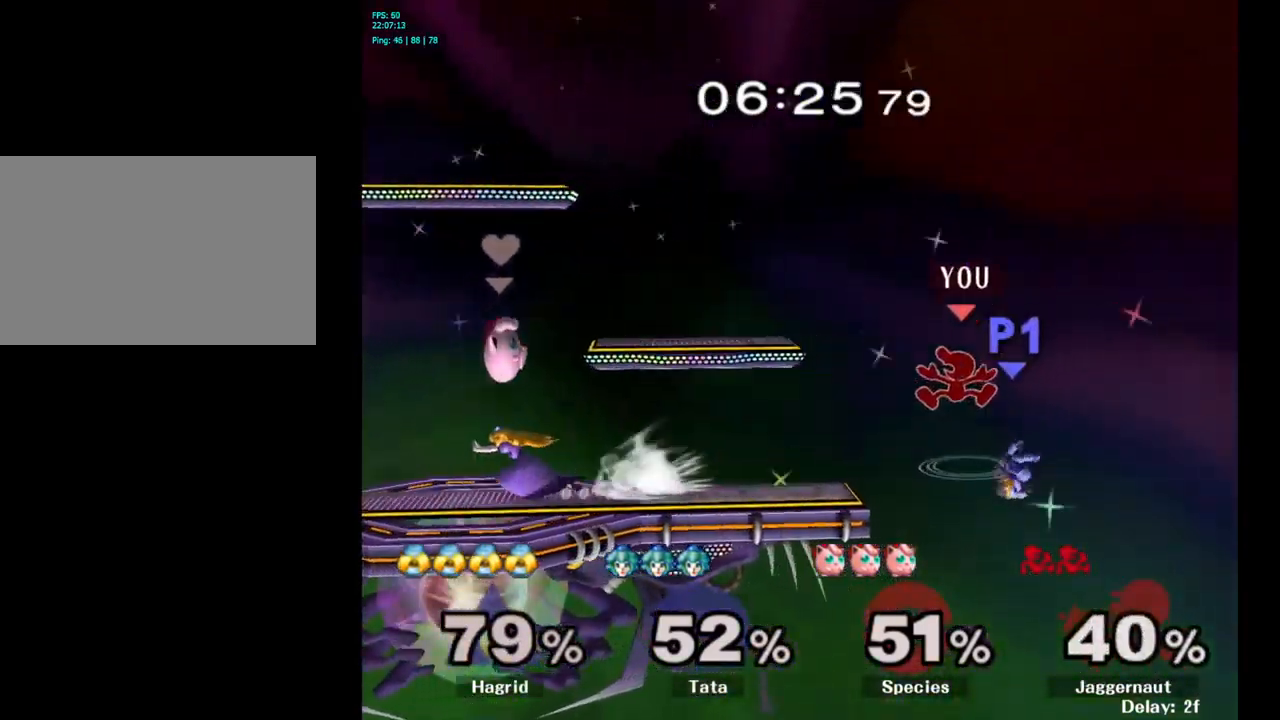
{"buttons": [], "left_stick": "center", "right_stick": "center", "events": [[67, "Y", "up"], [134, "left_stick", "center"], [217, "right_stick", "up-right"], [267, "right_stick", "center"], [367, "left_stick", "up-left"], [500, "left_stick", "center"]]}
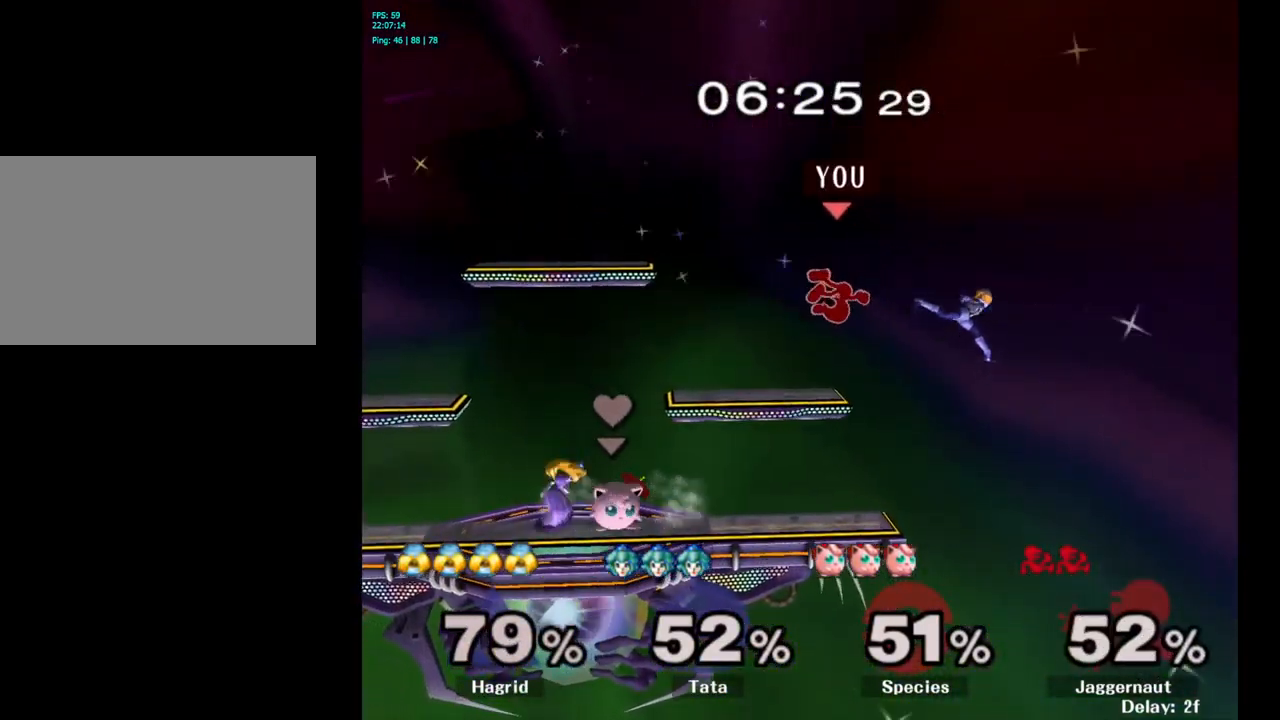
{"buttons": ["R1"], "left_stick": "center", "right_stick": "center", "events": [[17, "left_stick", "up-left"], [34, "left_stick", "center"], [250, "left_stick", "right"], [350, "R1", "down"], [484, "left_stick", "center"]]}
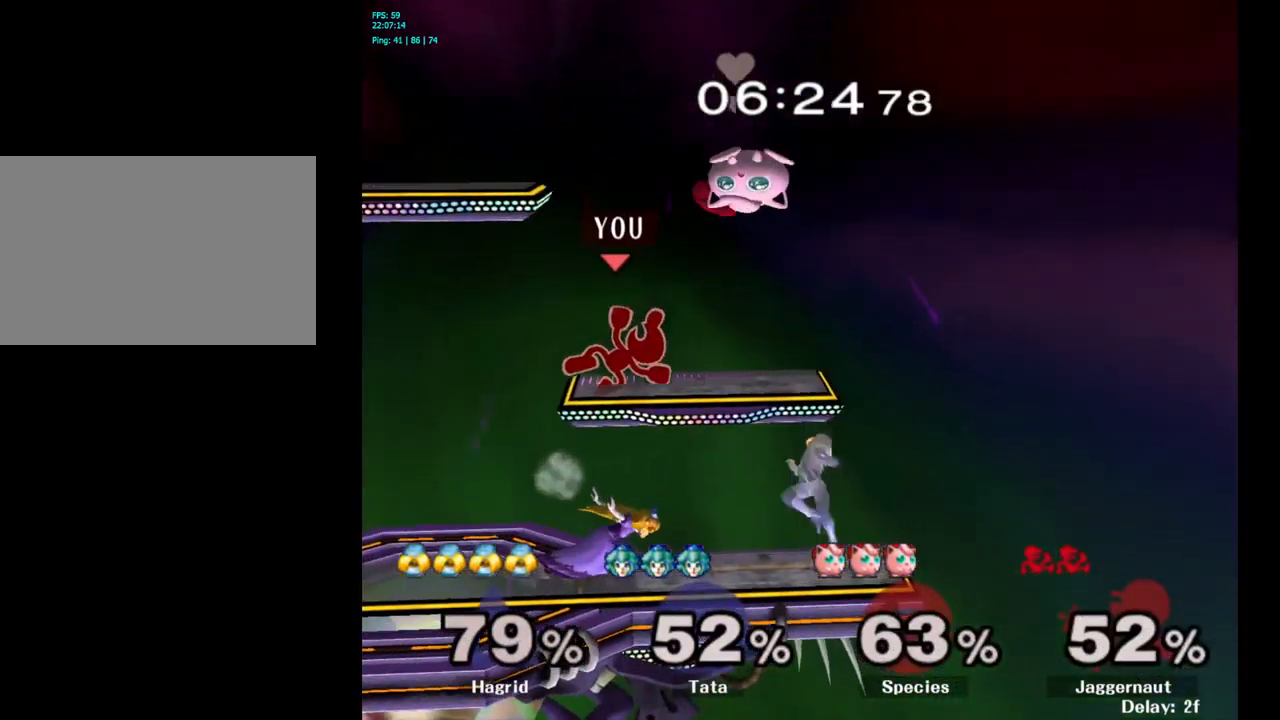
{"buttons": [], "left_stick": "center", "right_stick": "center", "events": [[67, "R1", "up"]]}
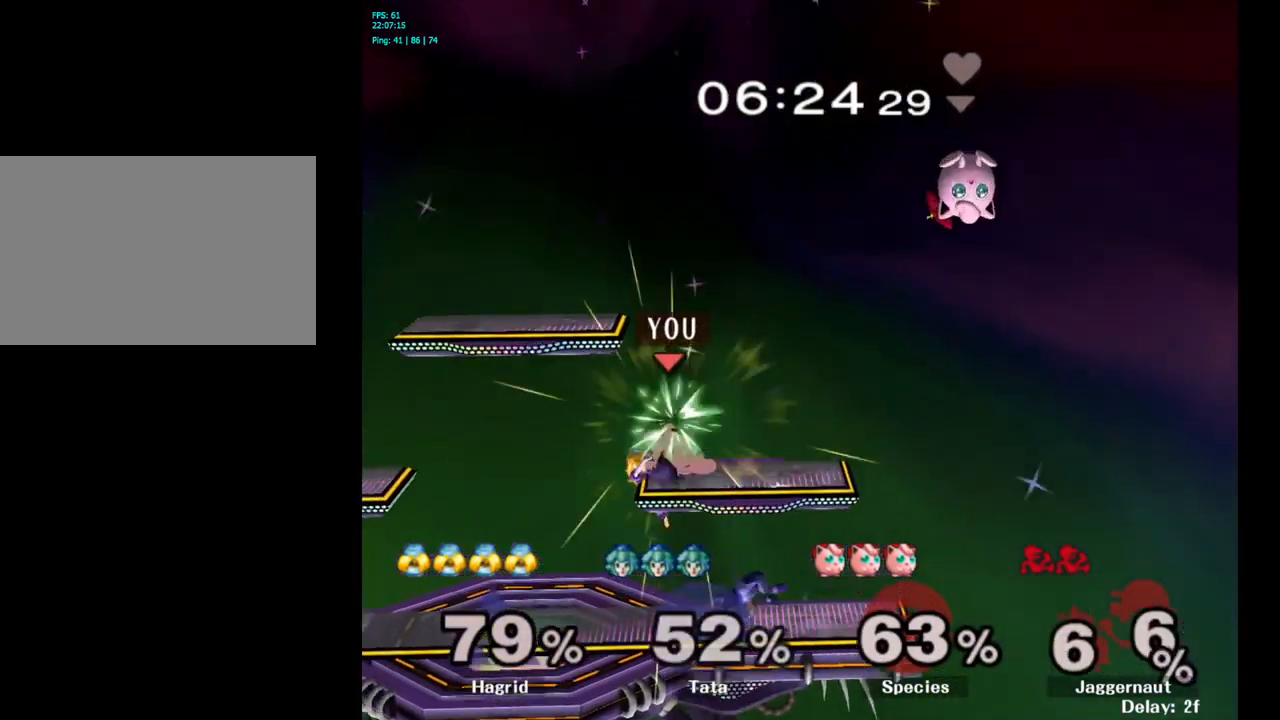
{"buttons": [], "left_stick": "left", "right_stick": "center", "events": [[17, "R1", "down"], [284, "R1", "up"], [484, "left_stick", "left"]]}
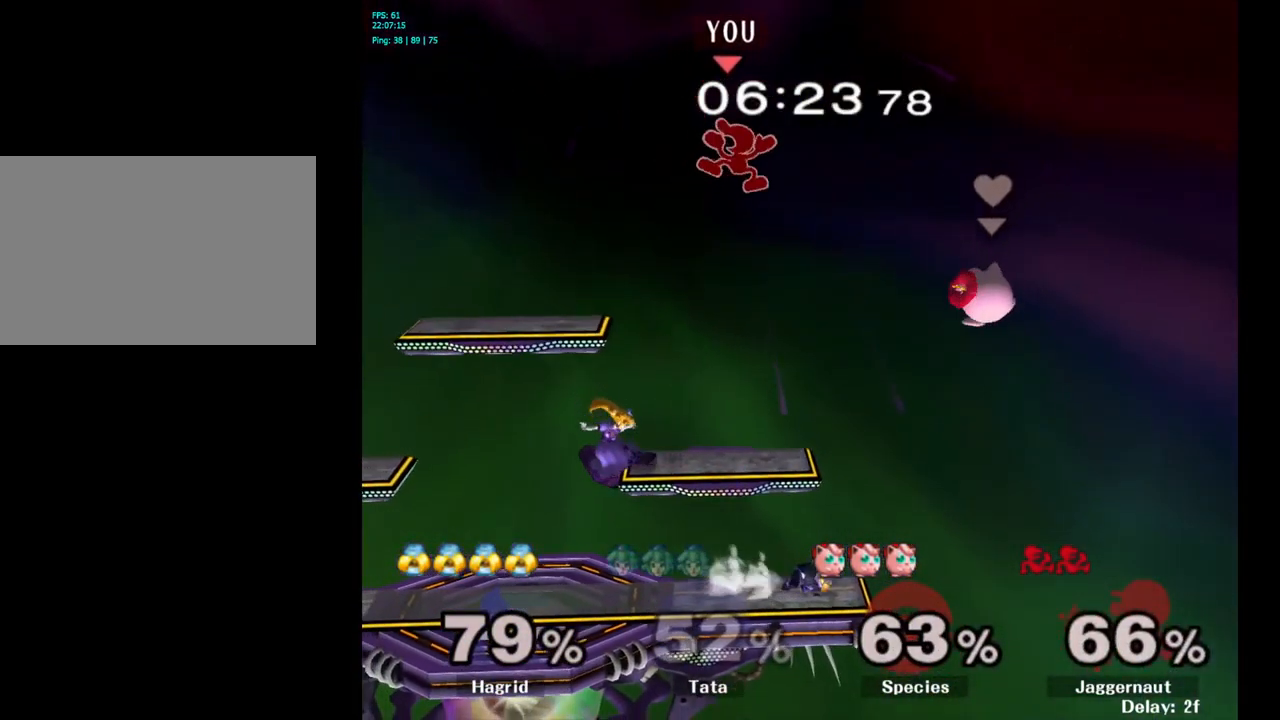
{"buttons": [], "left_stick": "left", "right_stick": "center", "events": [[134, "left_stick", "right"], [250, "left_stick", "left"], [384, "left_stick", "right"], [484, "left_stick", "left"]]}
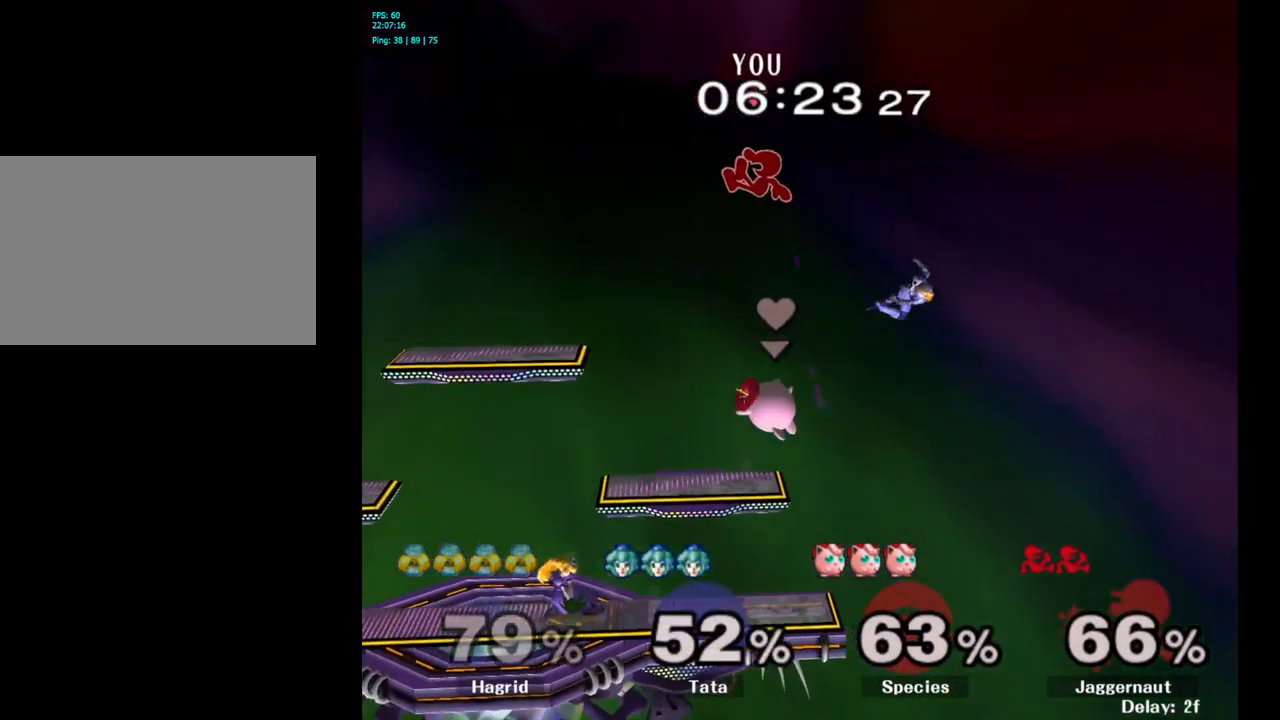
{"buttons": [], "left_stick": "left", "right_stick": "center", "events": []}
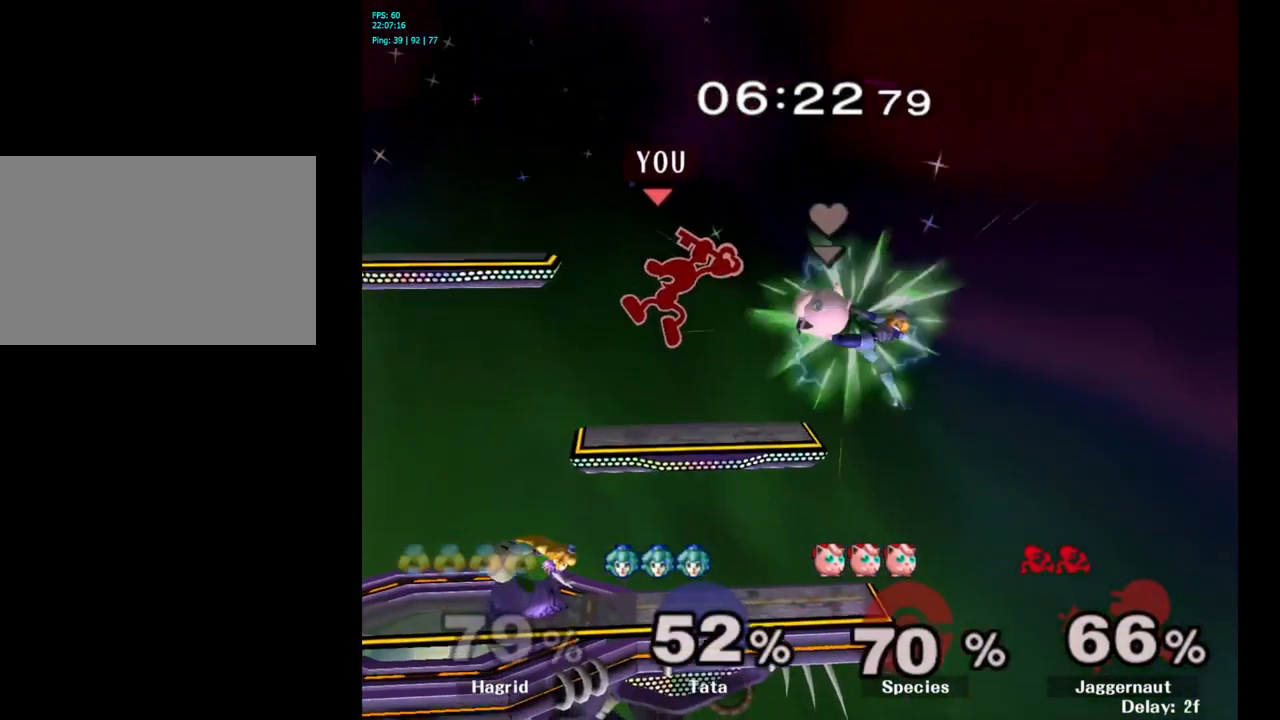
{"buttons": [], "left_stick": "left", "right_stick": "center", "events": []}
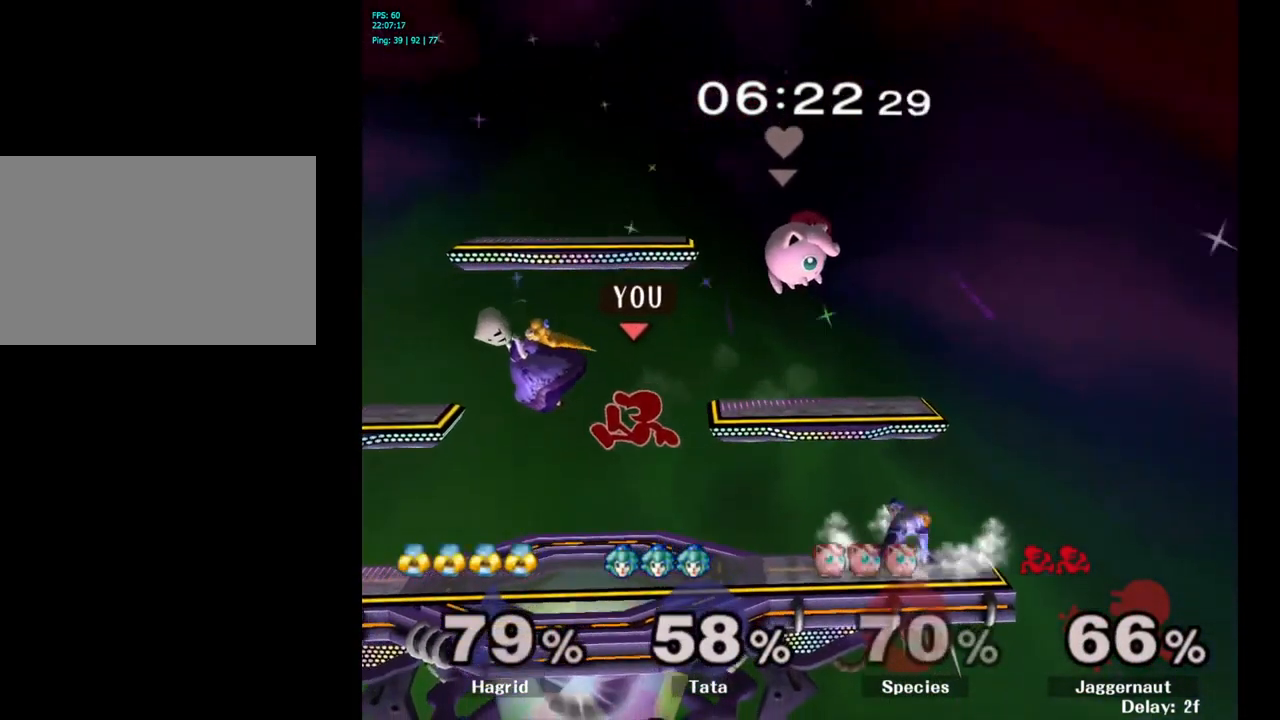
{"buttons": [], "left_stick": "down", "right_stick": "center", "events": [[167, "left_stick", "down"], [301, "A", "down"], [417, "A", "up"]]}
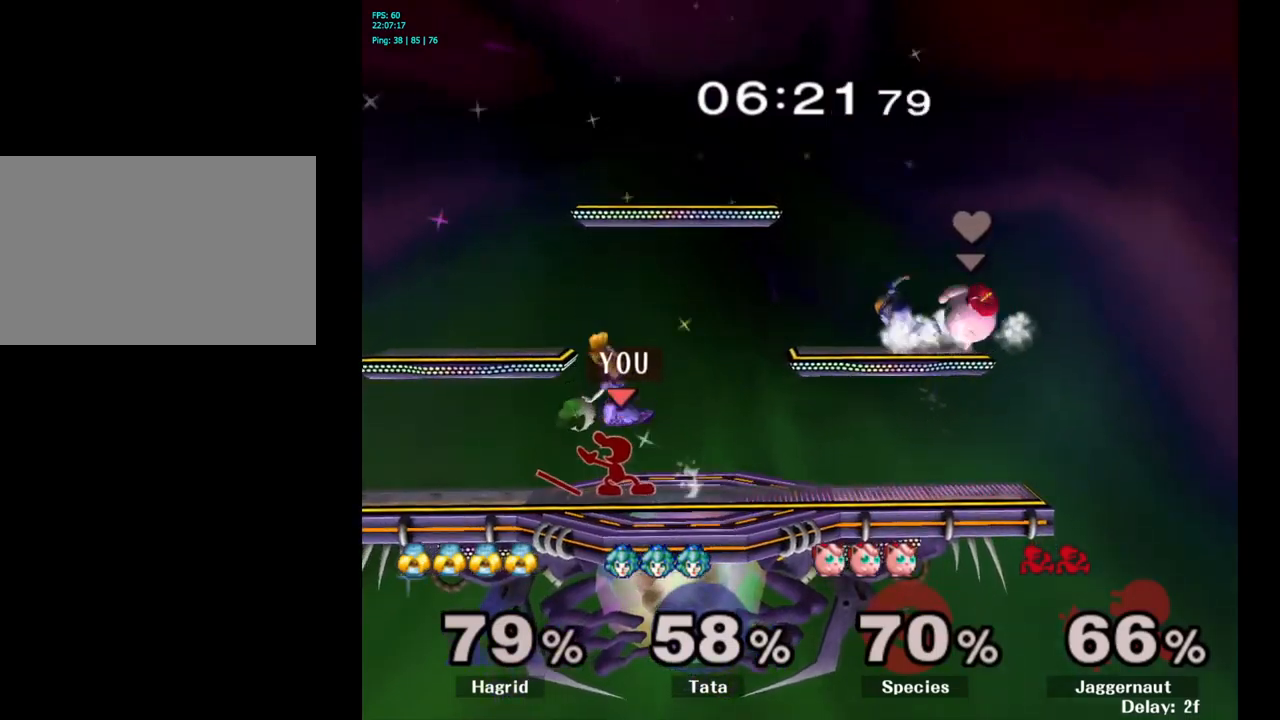
{"buttons": [], "left_stick": "center", "right_stick": "center", "events": [[83, "left_stick", "center"]]}
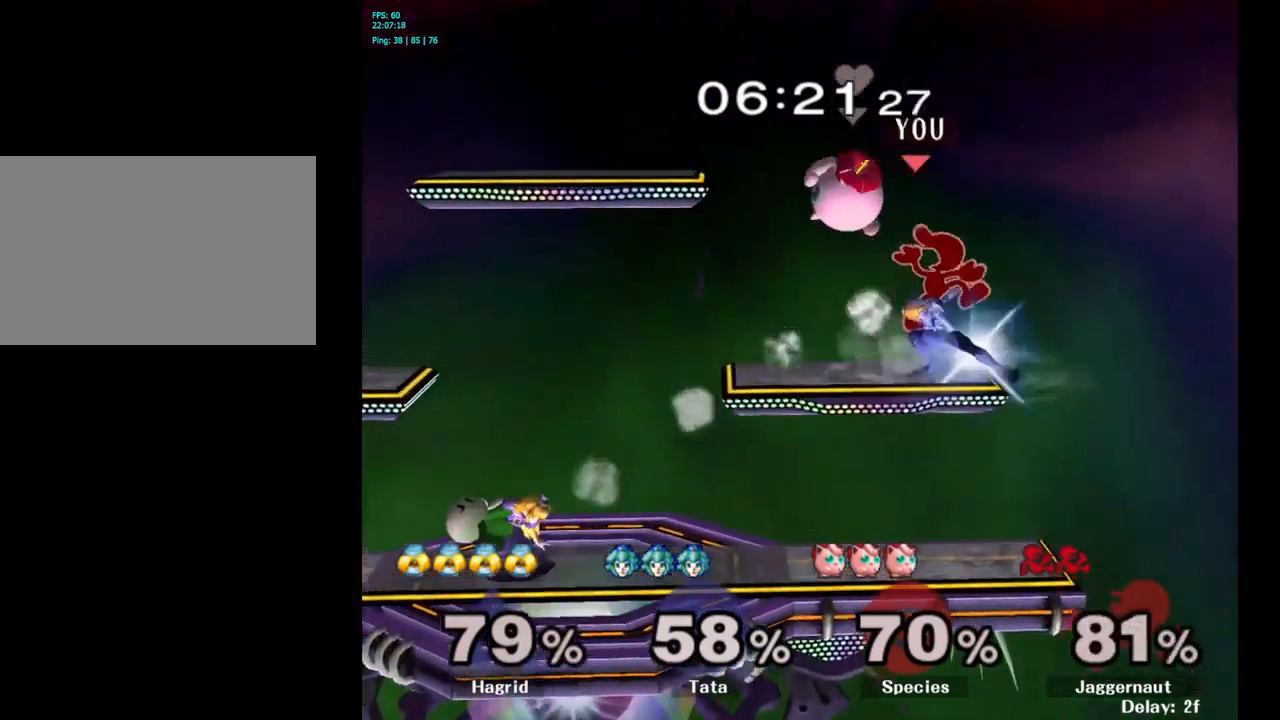
{"buttons": [], "left_stick": "center", "right_stick": "center", "events": [[50, "left_stick", "left"], [200, "left_stick", "center"], [333, "left_stick", "left"], [466, "left_stick", "center"]]}
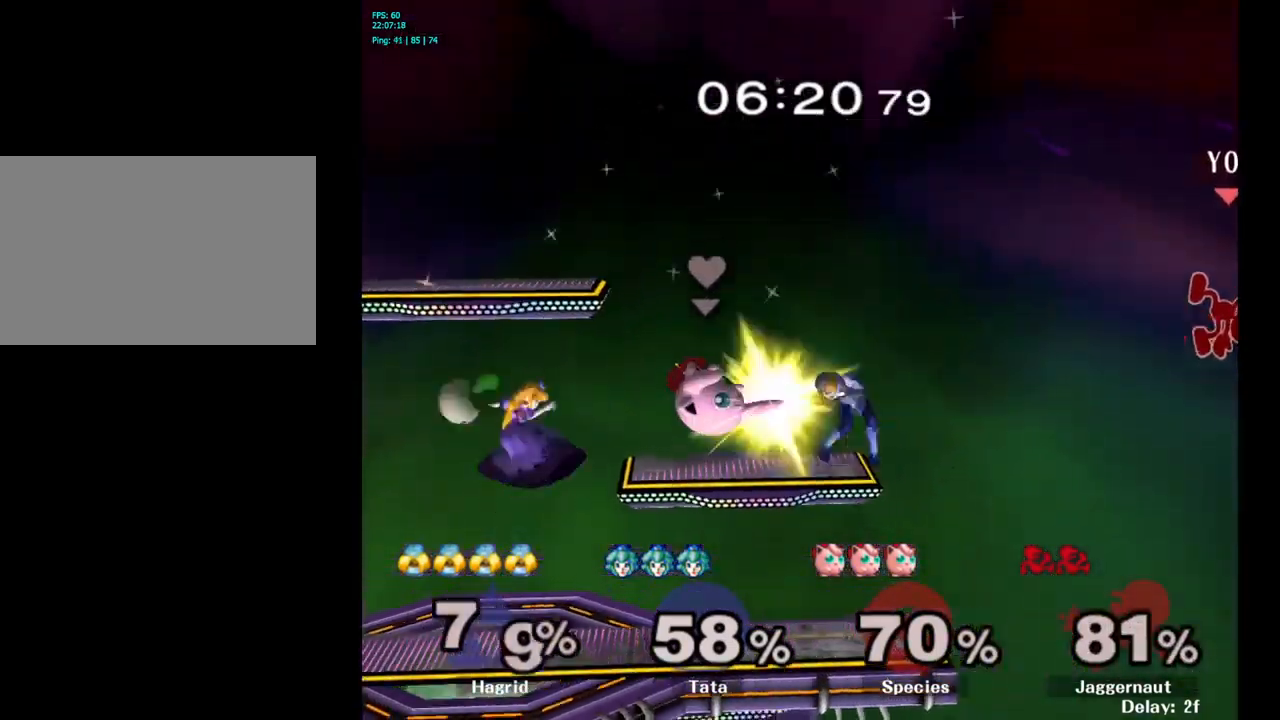
{"buttons": [], "left_stick": "left", "right_stick": "center", "events": [[50, "left_stick", "left"], [216, "left_stick", "center"], [283, "left_stick", "left"]]}
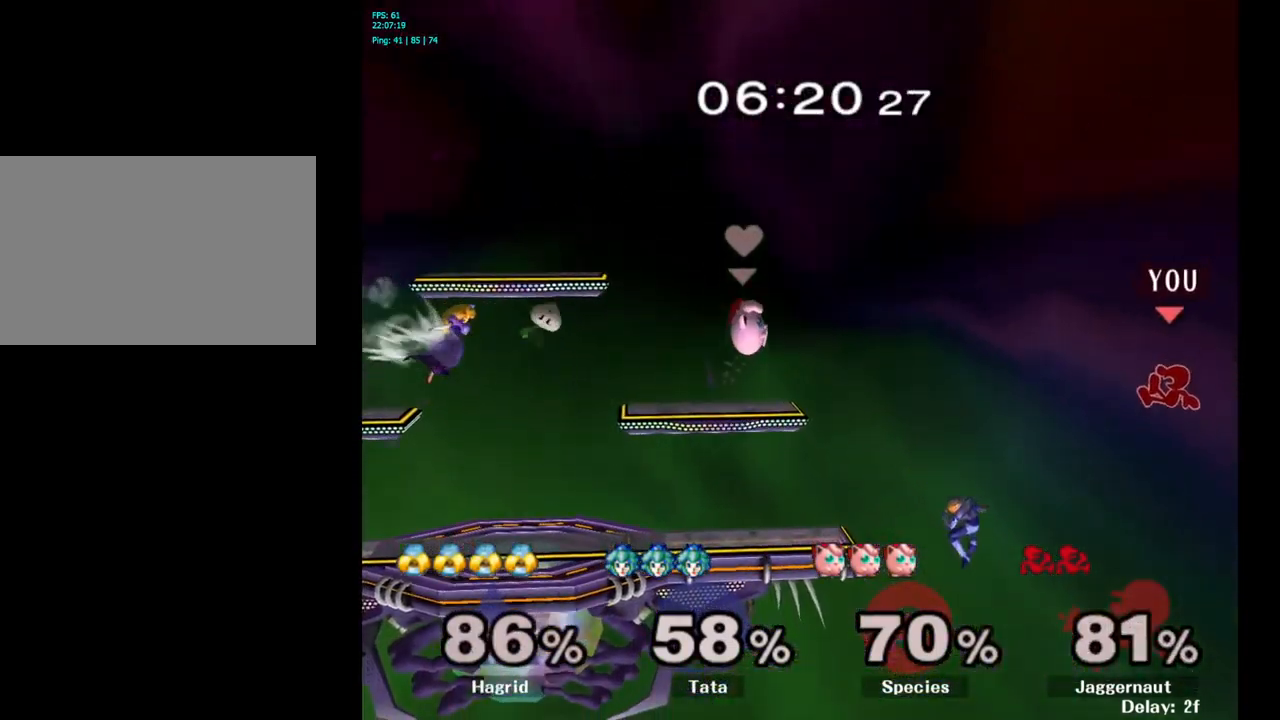
{"buttons": [], "left_stick": "center", "right_stick": "center", "events": [[183, "Y", "down"], [350, "Y", "up"], [433, "left_stick", "center"]]}
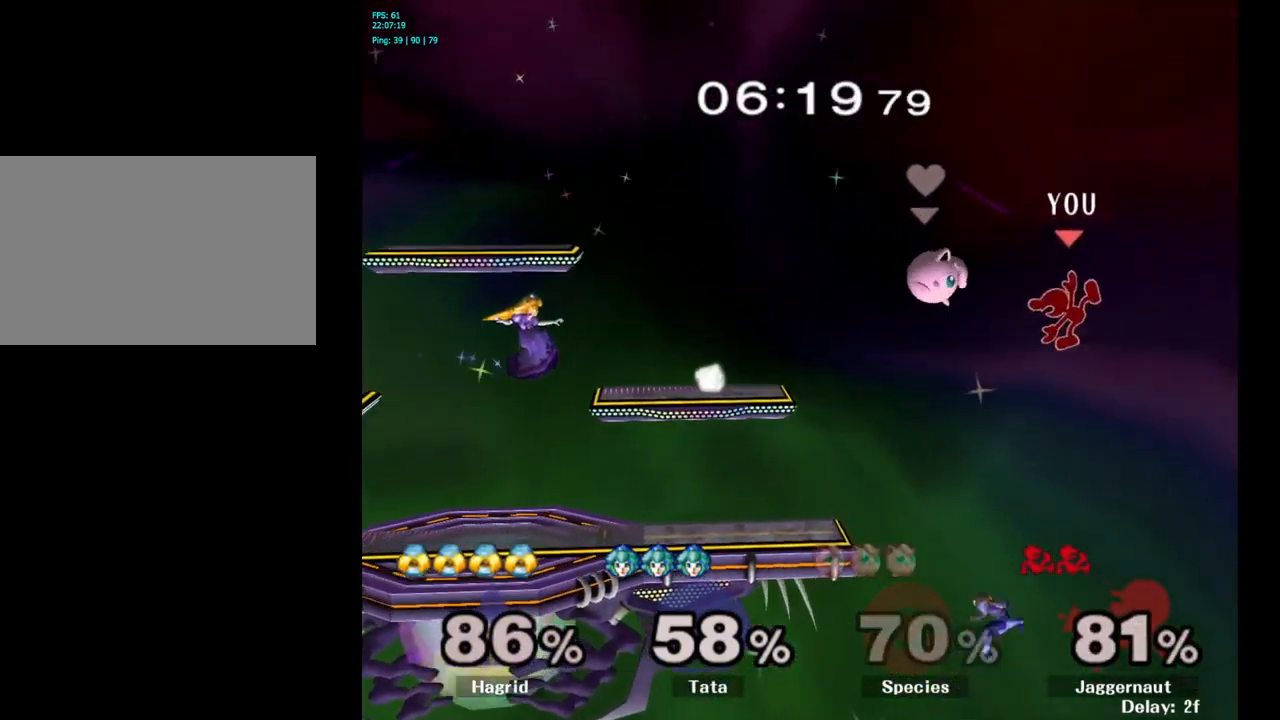
{"buttons": [], "left_stick": "left", "right_stick": "center", "events": [[100, "left_stick", "right"], [383, "left_stick", "left"]]}